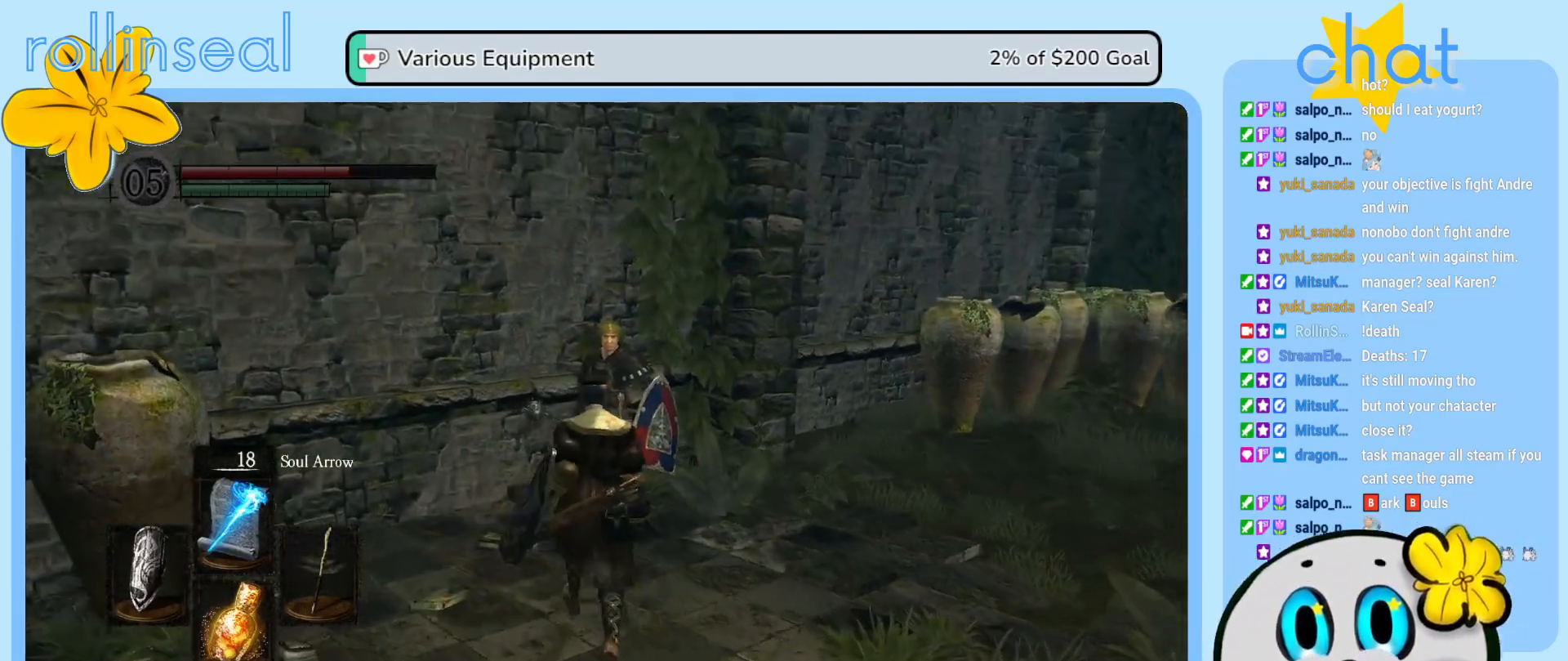
Gameplay with a controller (Xbox layout); each line is a JSON object with the inputs held at the frame after it. "events" lists button and stick changes between this image and that frame as [ms after this image, input, new state], when the widget could be followed in between. Not read: L3 R3.
{"buttons": [], "left_stick": "left", "right_stick": "left", "events": [[117, "left_stick", "left"], [150, "right_stick", "left"]]}
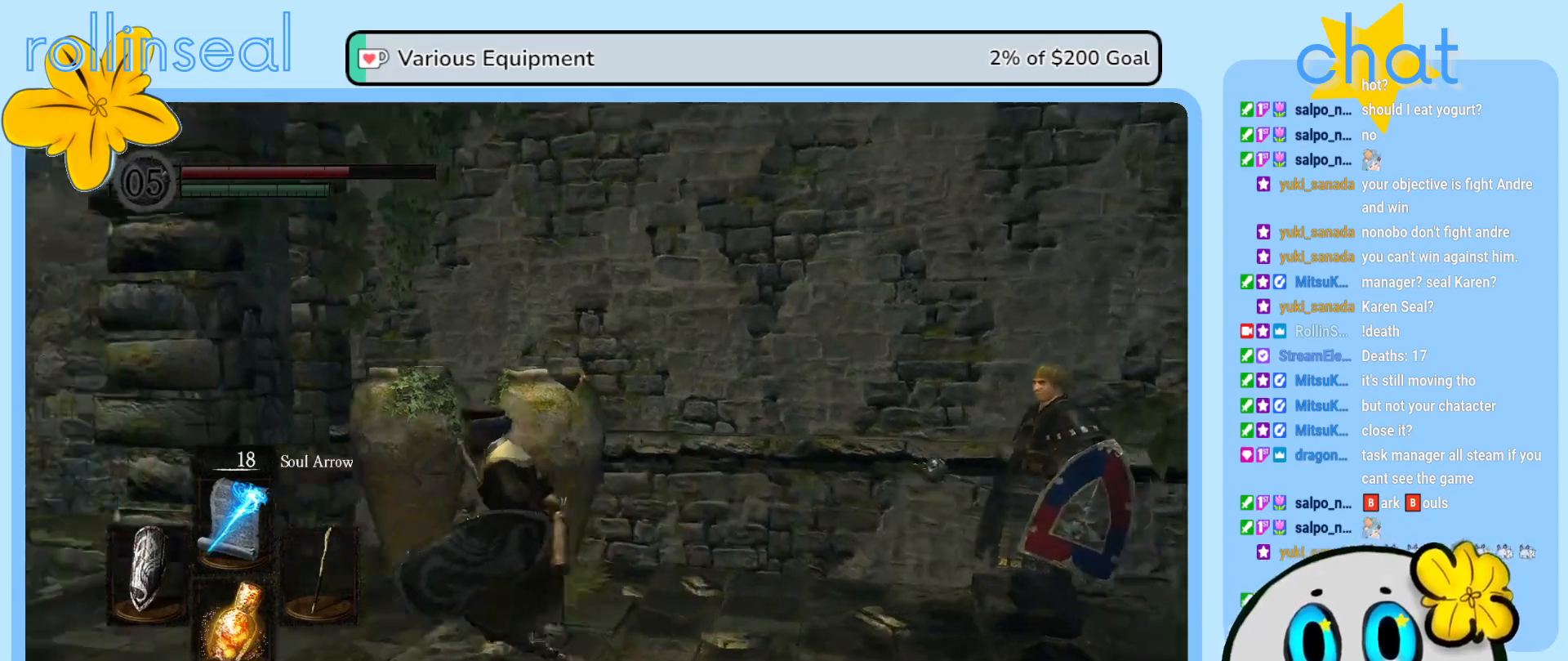
{"buttons": [], "left_stick": "up", "right_stick": "down-left", "events": [[50, "left_stick", "up-left"], [250, "right_stick", "center"], [383, "left_stick", "up"], [500, "right_stick", "down-left"]]}
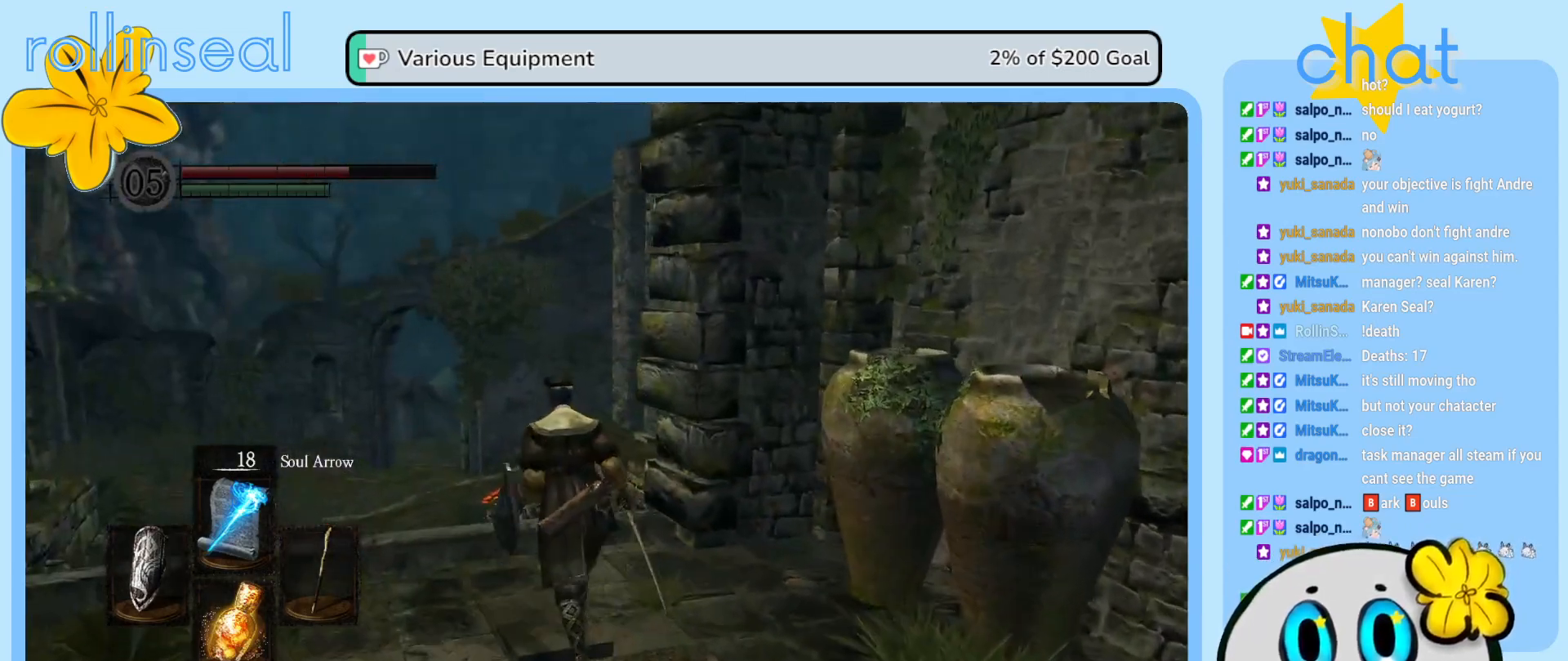
{"buttons": [], "left_stick": "up", "right_stick": "down-left", "events": [[233, "right_stick", "center"], [483, "right_stick", "down-left"]]}
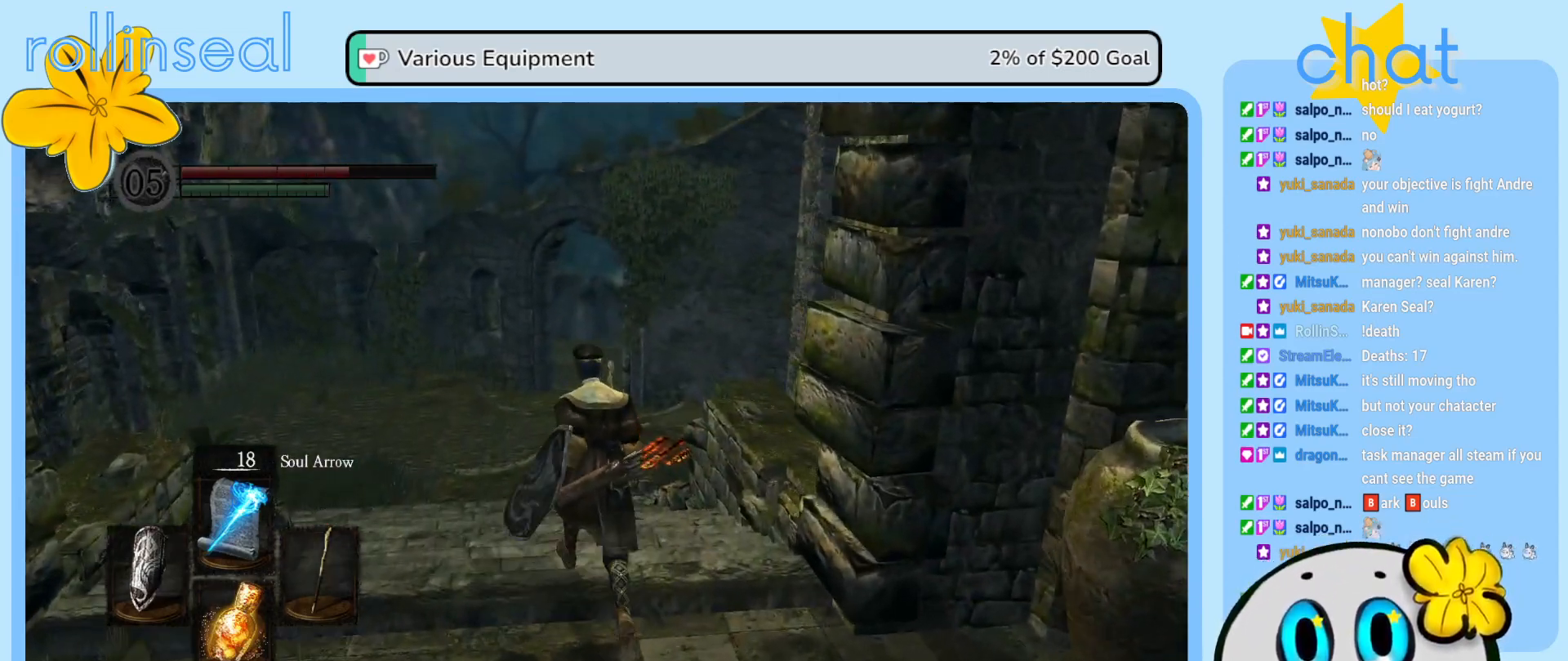
{"buttons": [], "left_stick": "up", "right_stick": "center", "events": [[133, "right_stick", "center"]]}
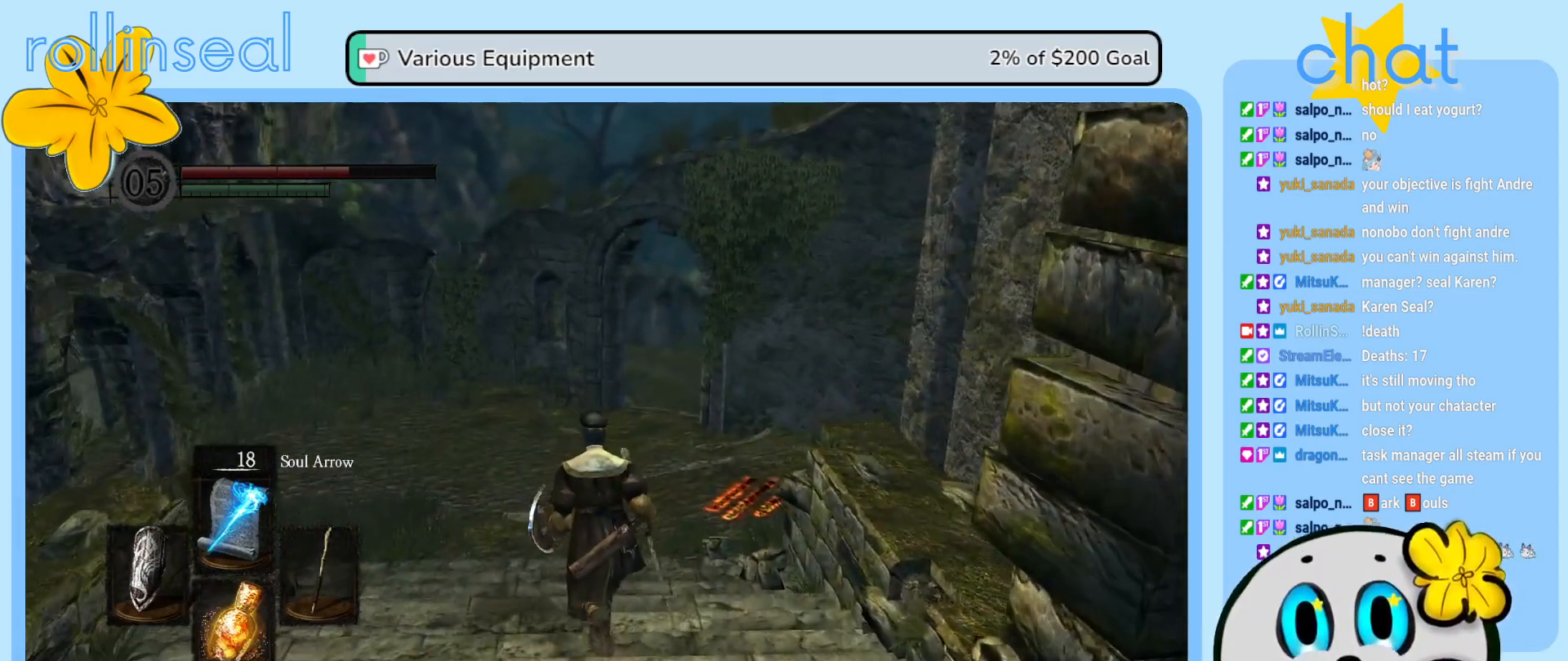
{"buttons": [], "left_stick": "up", "right_stick": "right", "events": [[383, "right_stick", "right"]]}
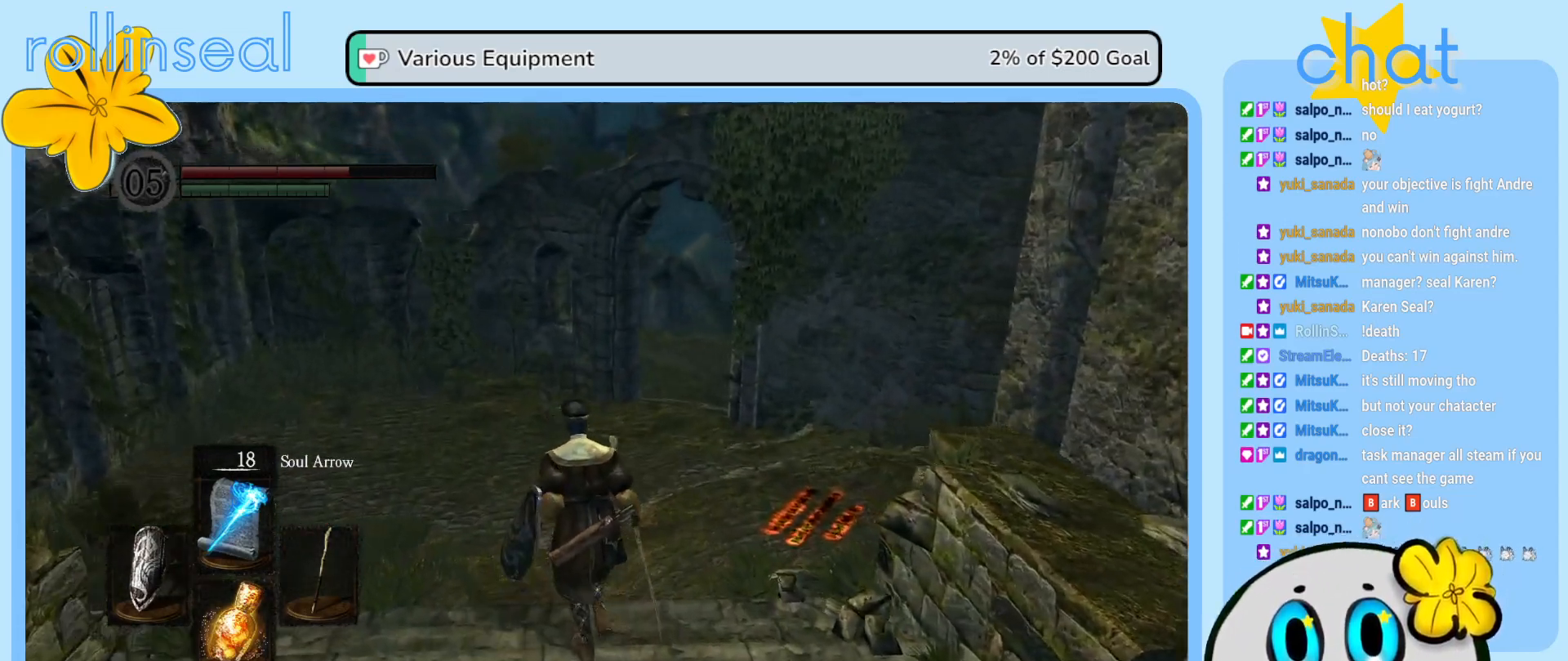
{"buttons": [], "left_stick": "up", "right_stick": "right", "events": [[200, "right_stick", "center"], [400, "right_stick", "right"]]}
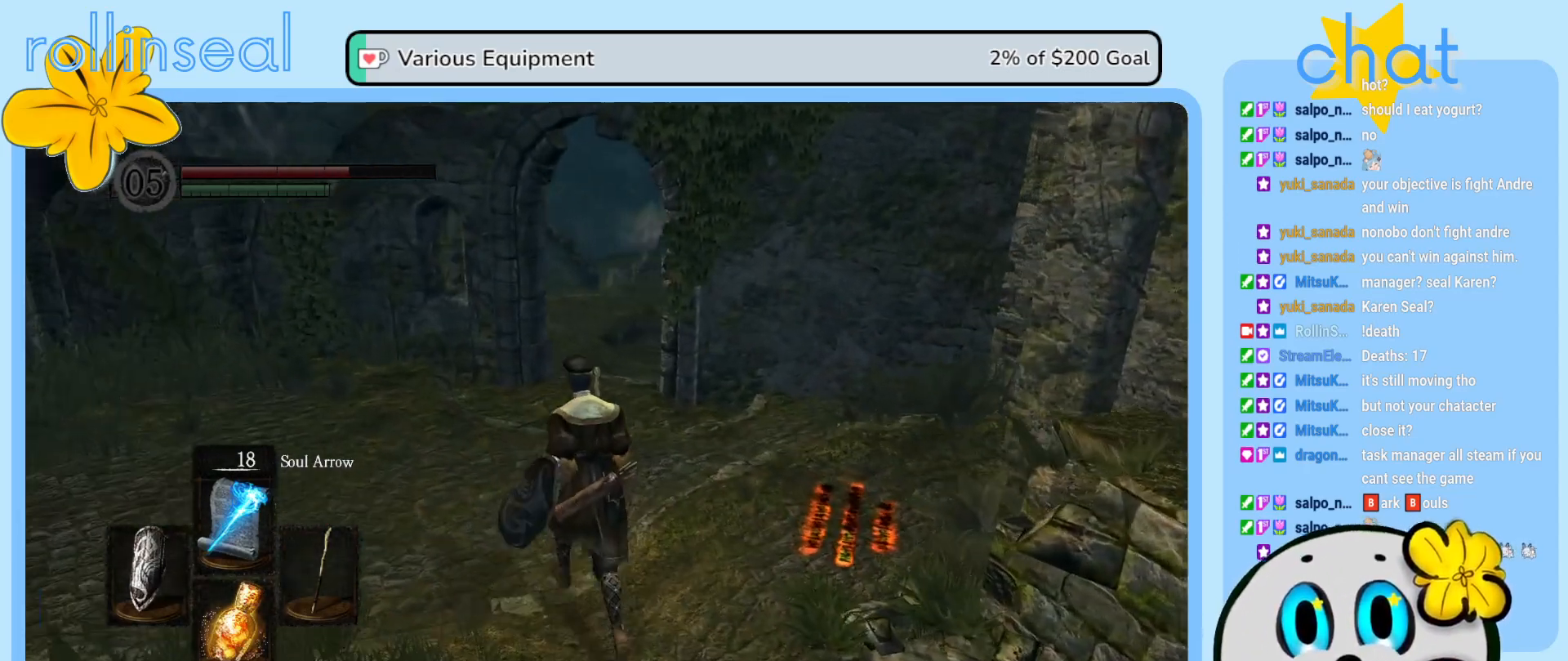
{"buttons": [], "left_stick": "up", "right_stick": "right", "events": [[200, "right_stick", "center"], [433, "right_stick", "right"]]}
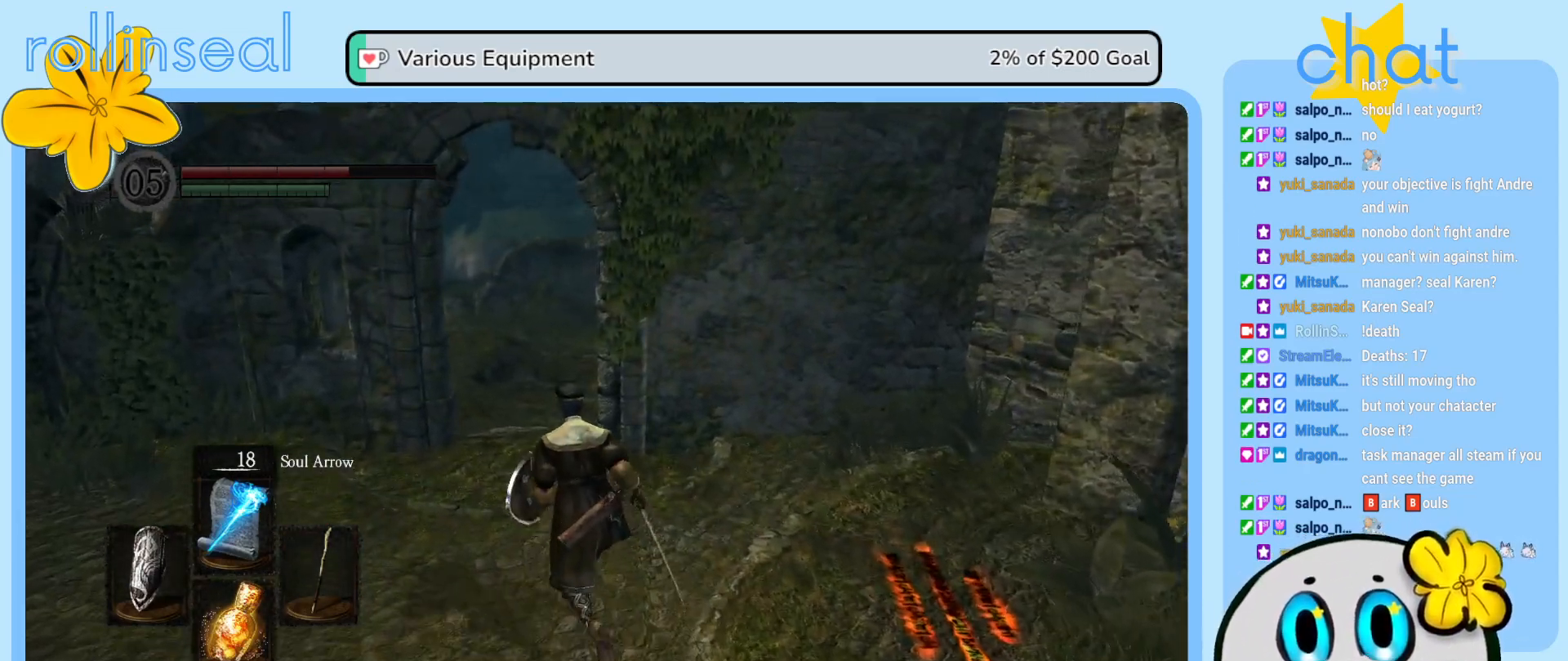
{"buttons": [], "left_stick": "up", "right_stick": "center", "events": [[33, "right_stick", "center"], [267, "right_stick", "right"], [417, "right_stick", "center"]]}
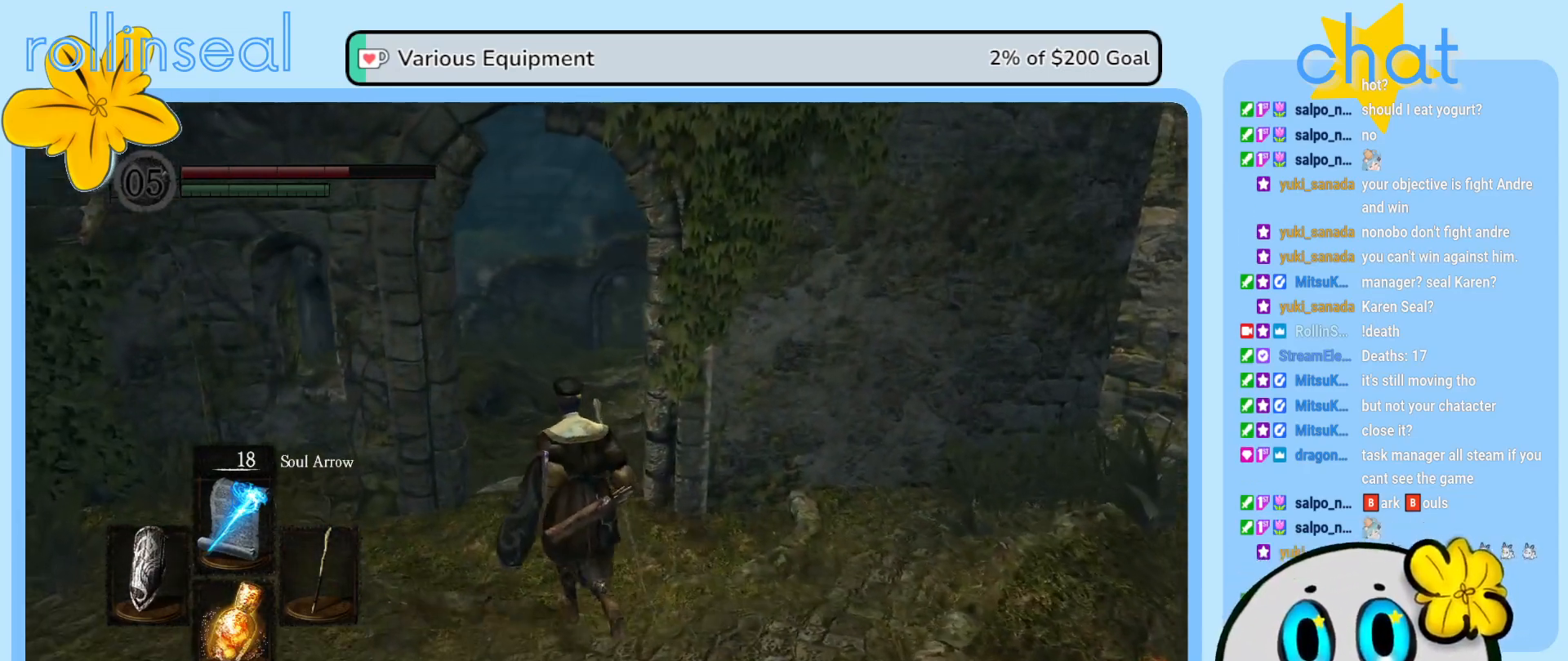
{"buttons": [], "left_stick": "up", "right_stick": "center", "events": [[67, "right_stick", "right"], [267, "right_stick", "center"]]}
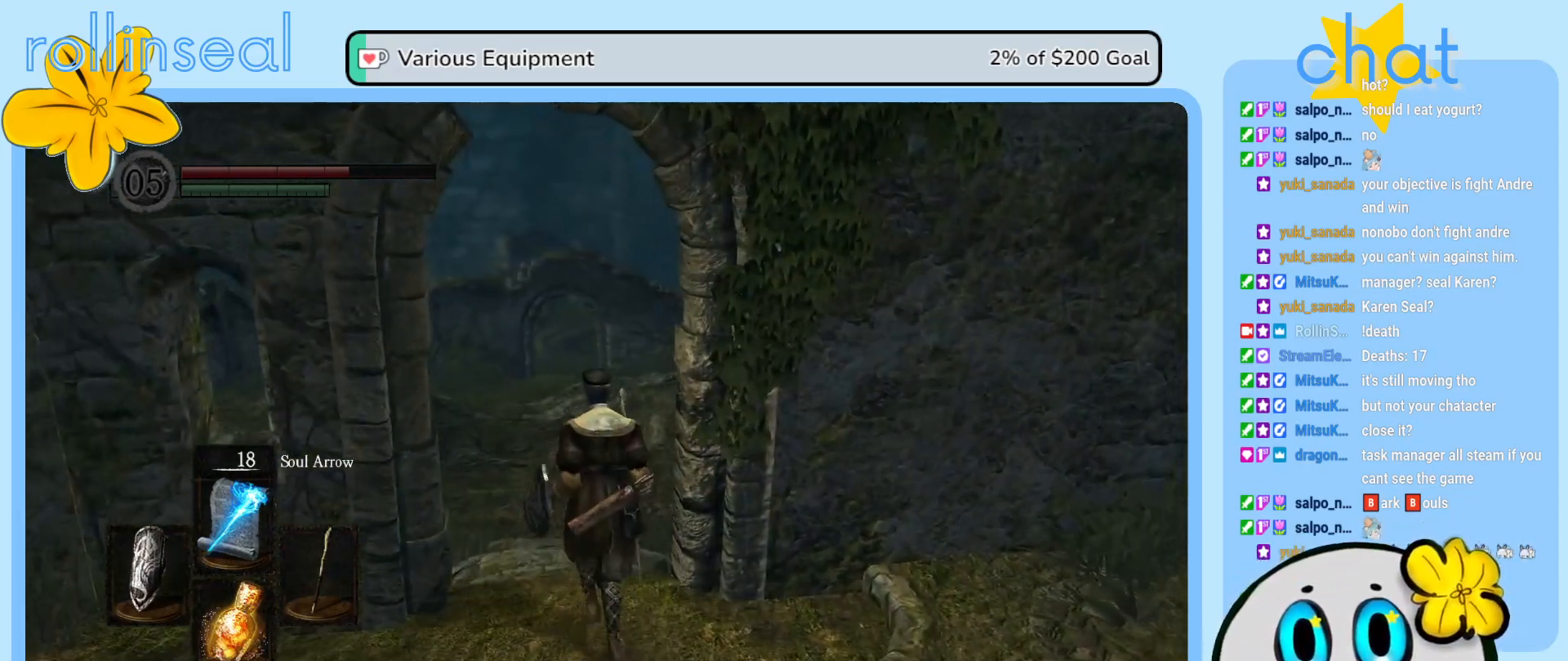
{"buttons": [], "left_stick": "up", "right_stick": "center", "events": [[283, "right_stick", "right"], [467, "right_stick", "center"]]}
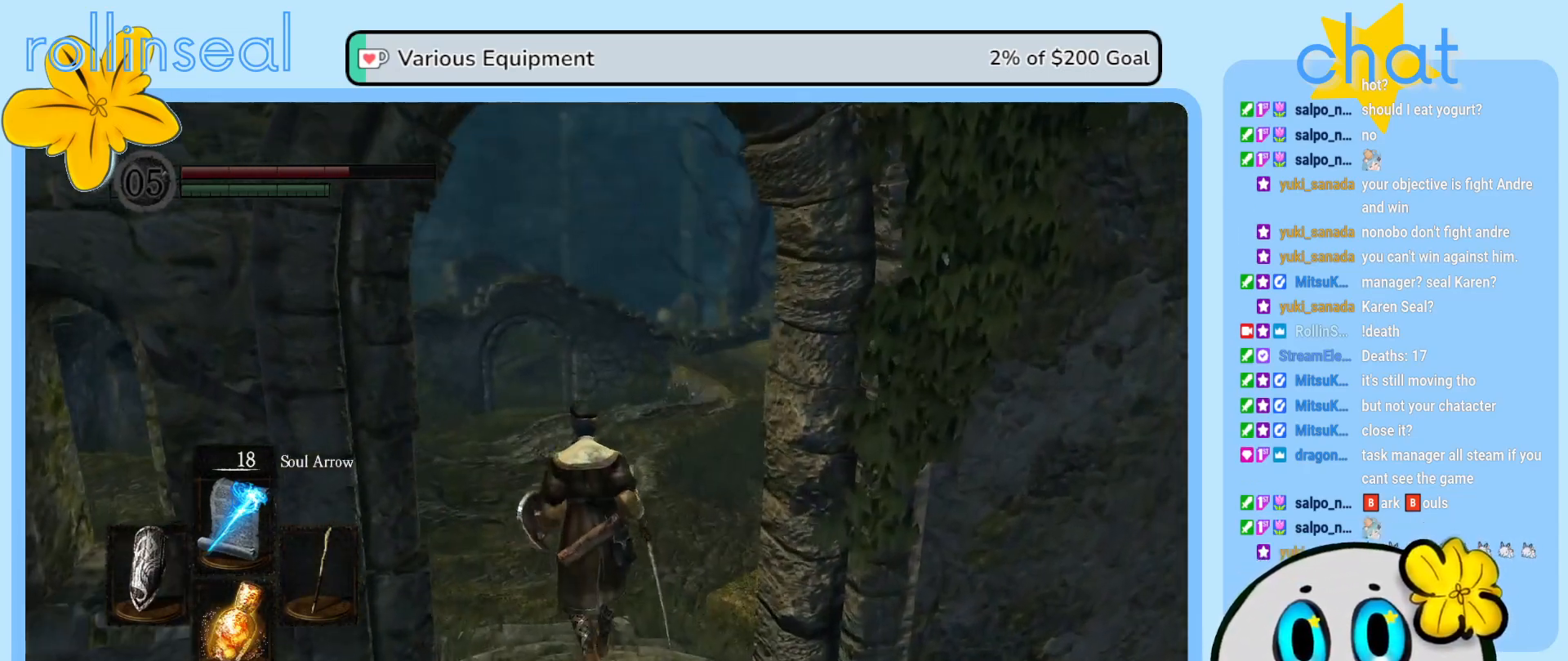
{"buttons": [], "left_stick": "up-left", "right_stick": "center", "events": [[167, "right_stick", "right"], [417, "right_stick", "center"], [500, "left_stick", "up-left"]]}
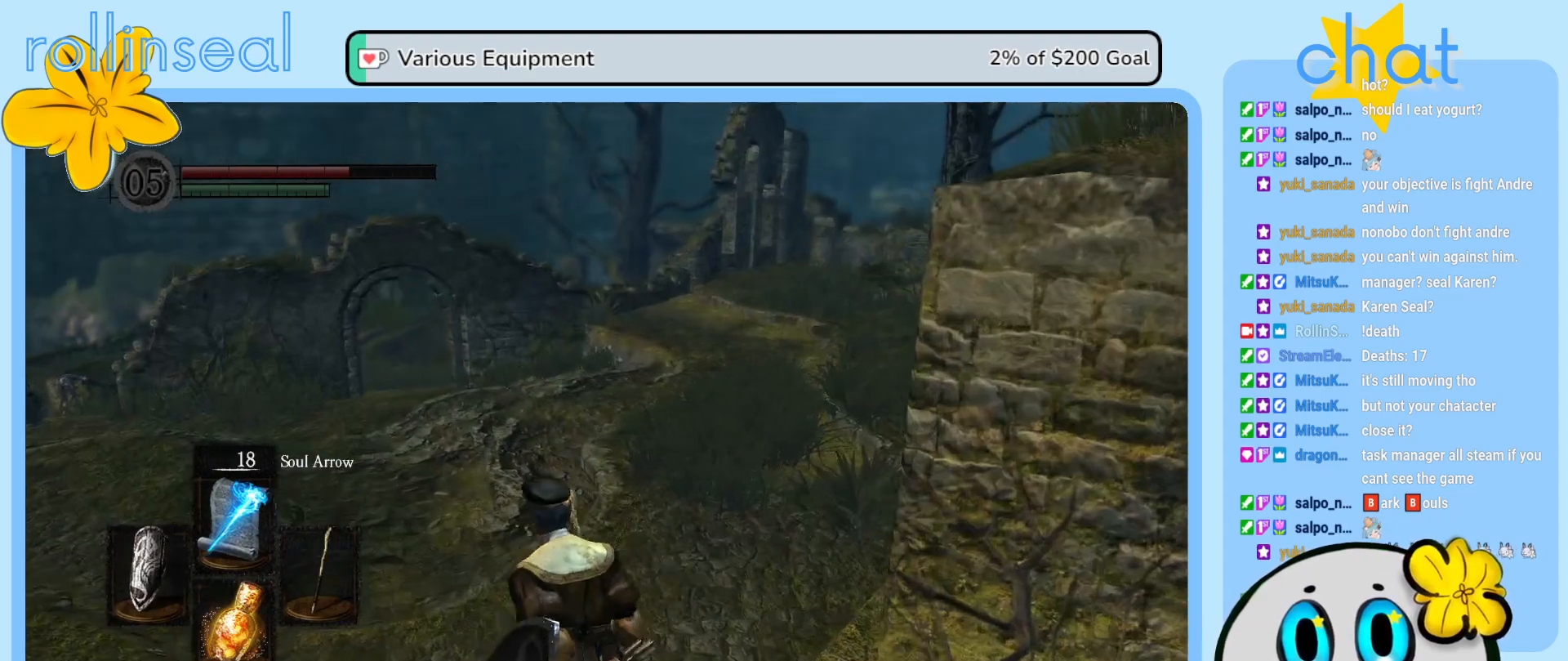
{"buttons": [], "left_stick": "left", "right_stick": "right", "events": [[83, "right_stick", "right"], [483, "left_stick", "left"]]}
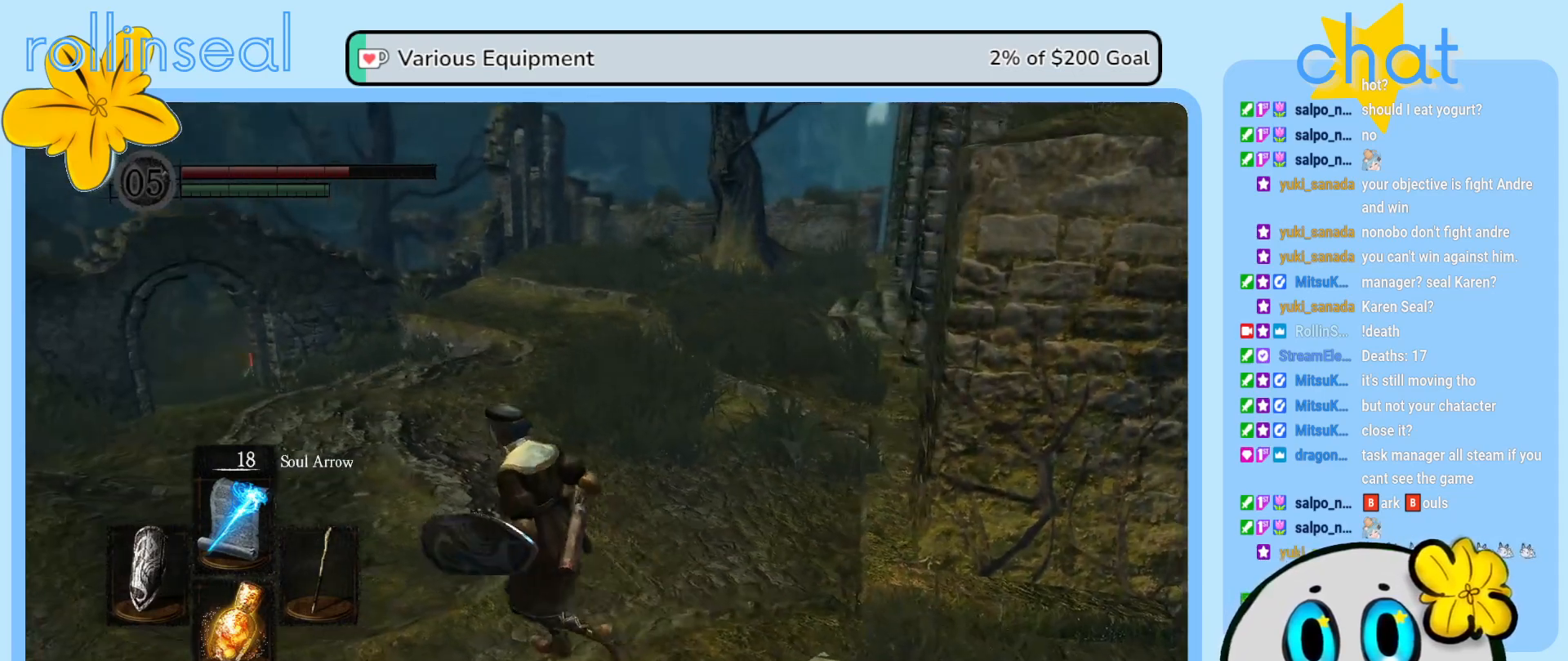
{"buttons": [], "left_stick": "left", "right_stick": "right", "events": []}
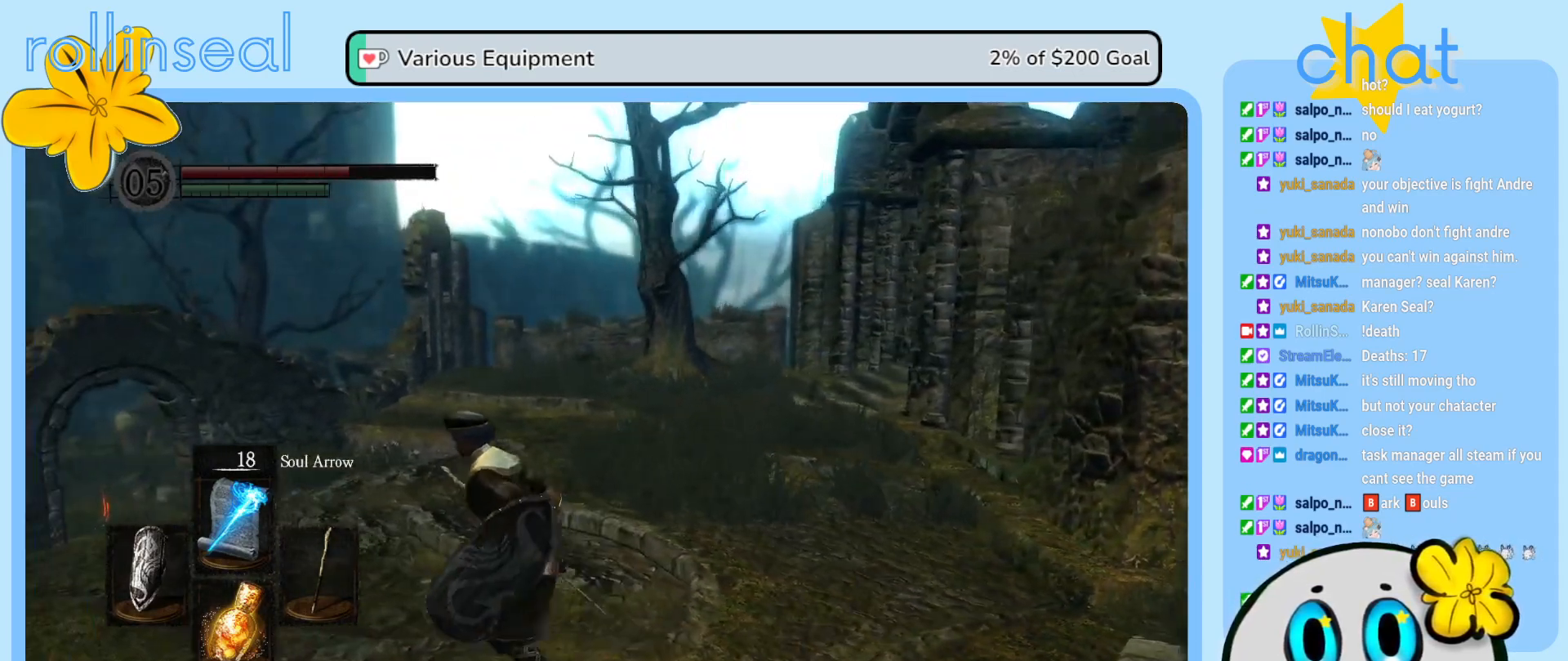
{"buttons": [], "left_stick": "up-left", "right_stick": "left", "events": [[267, "left_stick", "up-left"], [267, "right_stick", "center"], [383, "right_stick", "left"]]}
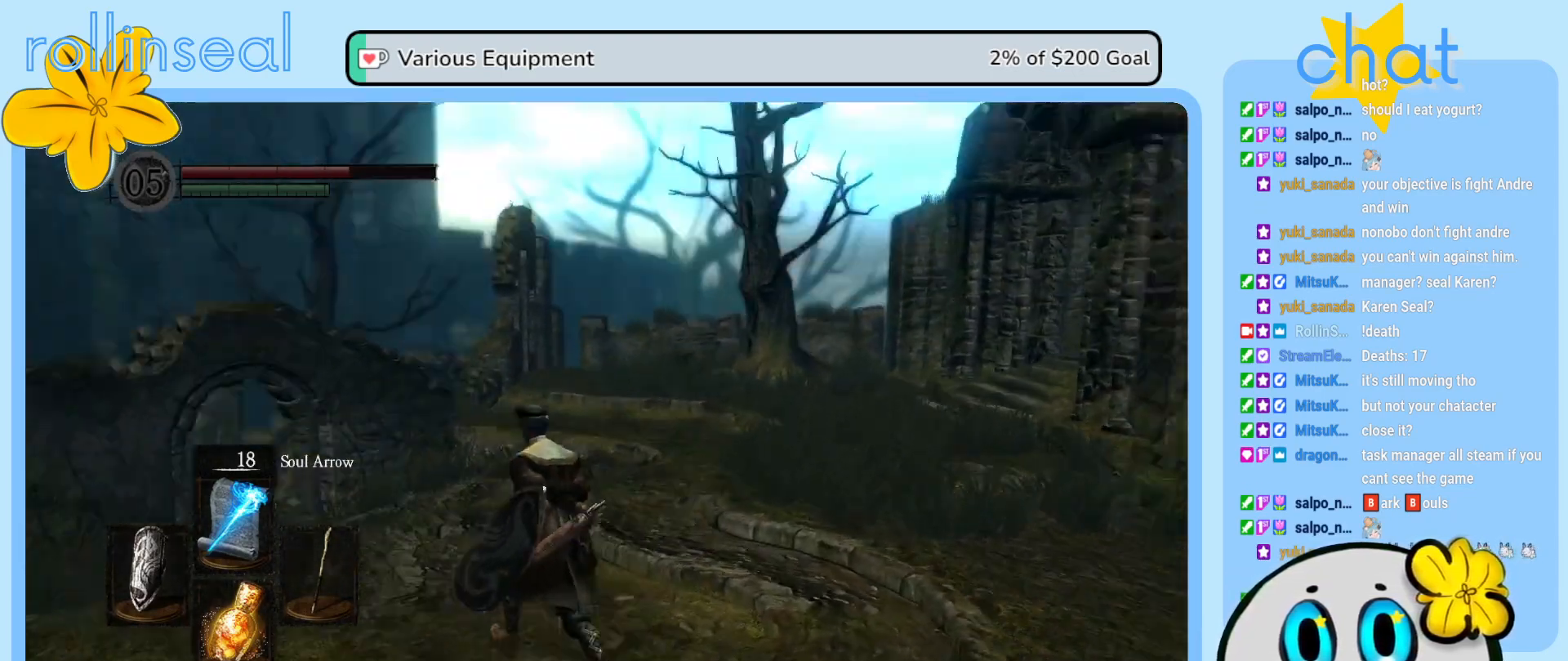
{"buttons": [], "left_stick": "up", "right_stick": "center", "events": [[83, "left_stick", "up"], [250, "right_stick", "center"]]}
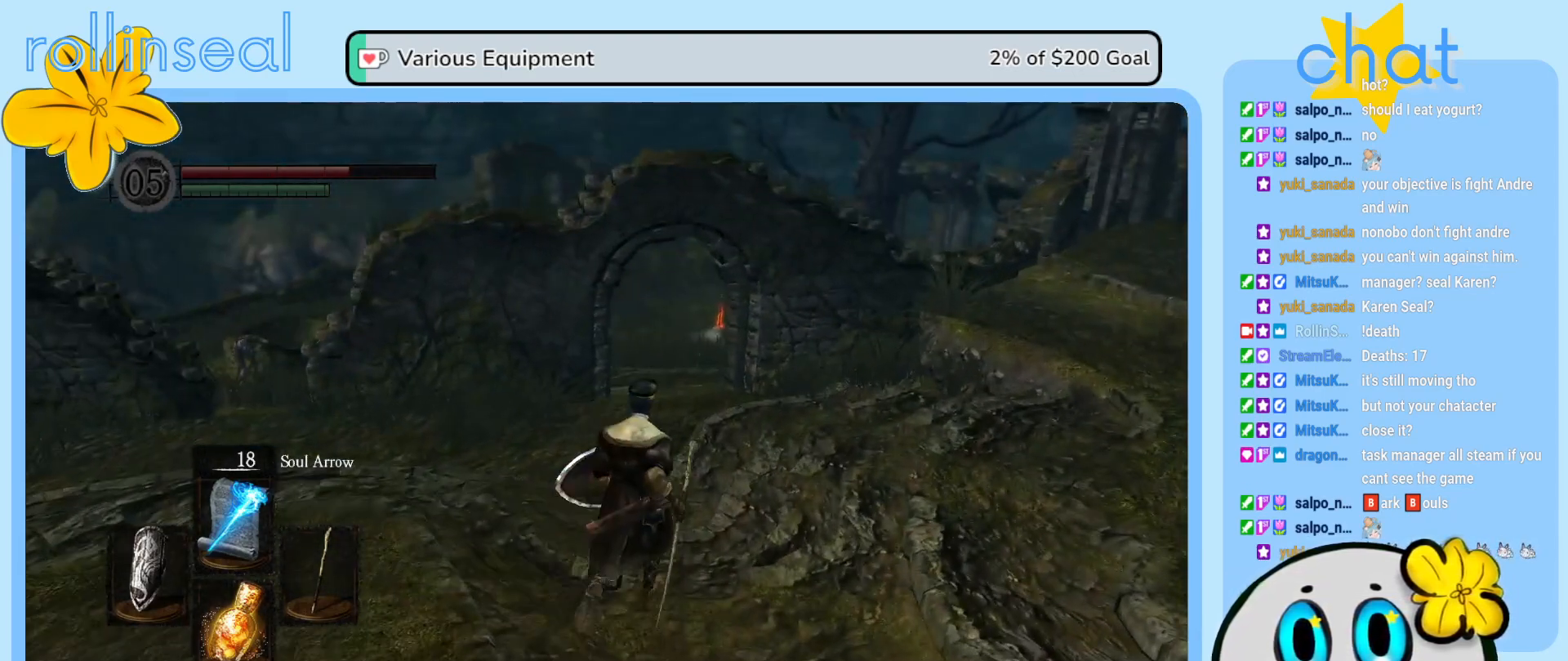
{"buttons": [], "left_stick": "up", "right_stick": "center", "events": []}
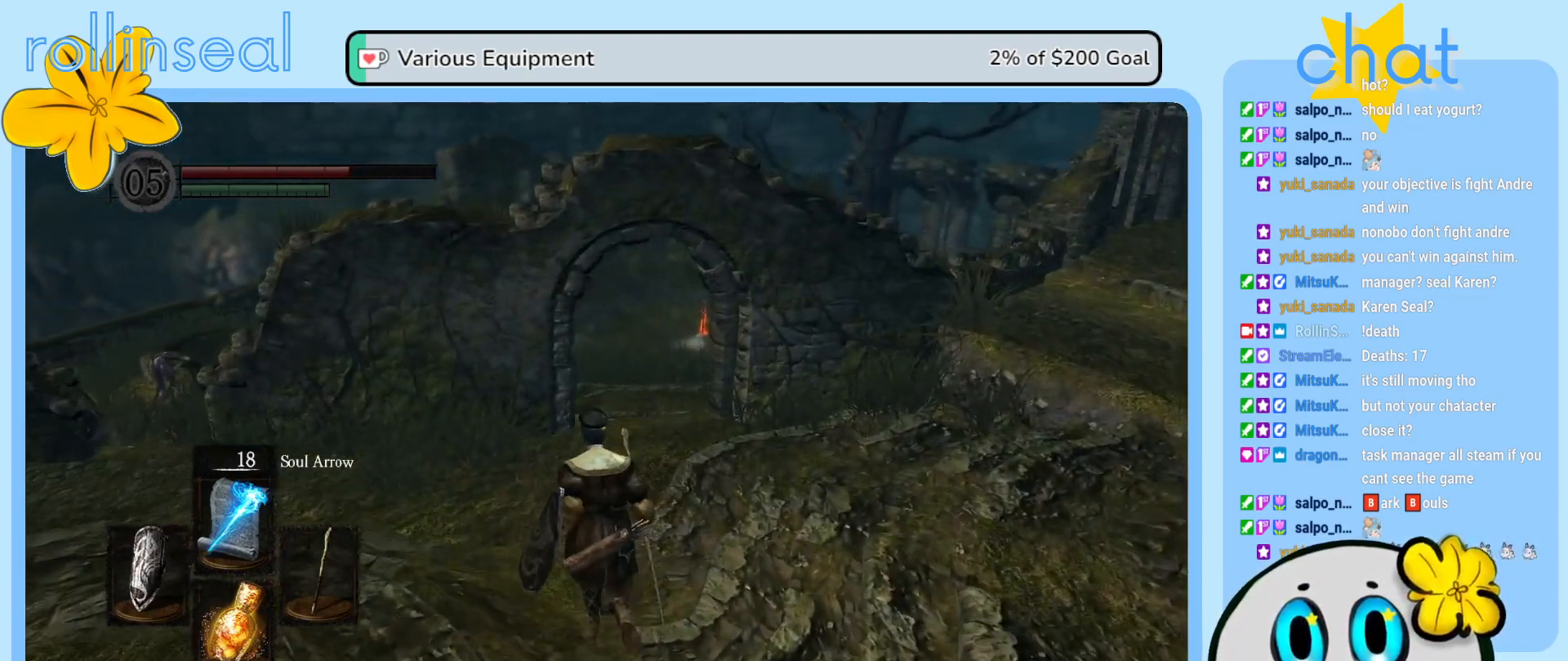
{"buttons": [], "left_stick": "up", "right_stick": "center", "events": []}
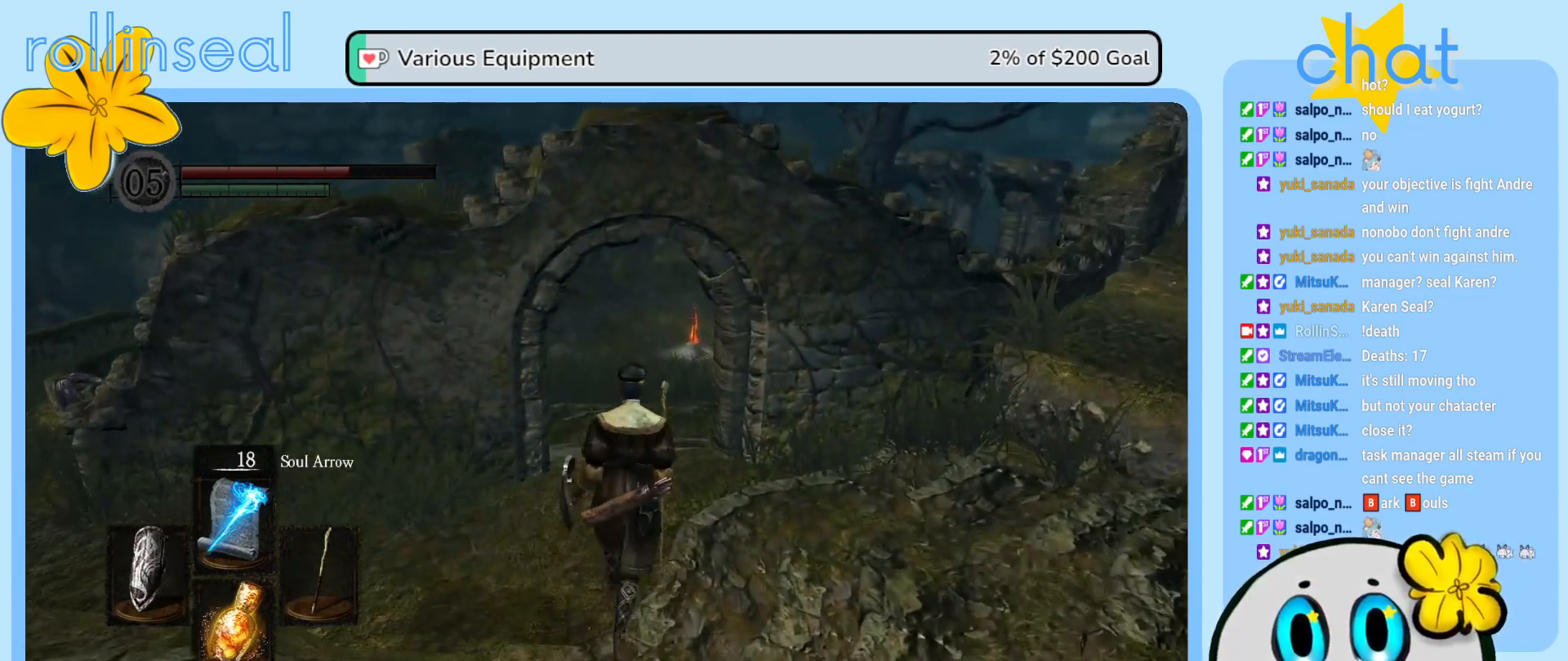
{"buttons": [], "left_stick": "up", "right_stick": "center", "events": []}
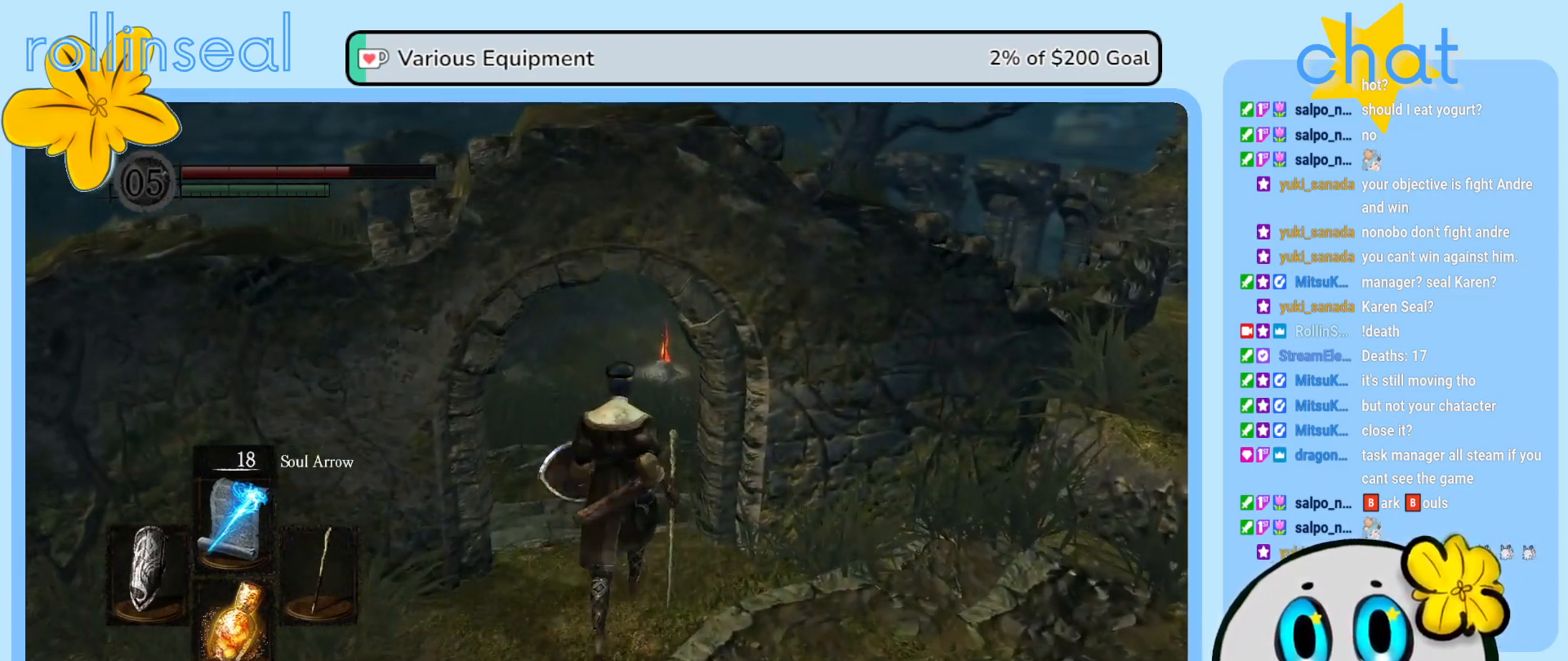
{"buttons": [], "left_stick": "up", "right_stick": "center", "events": []}
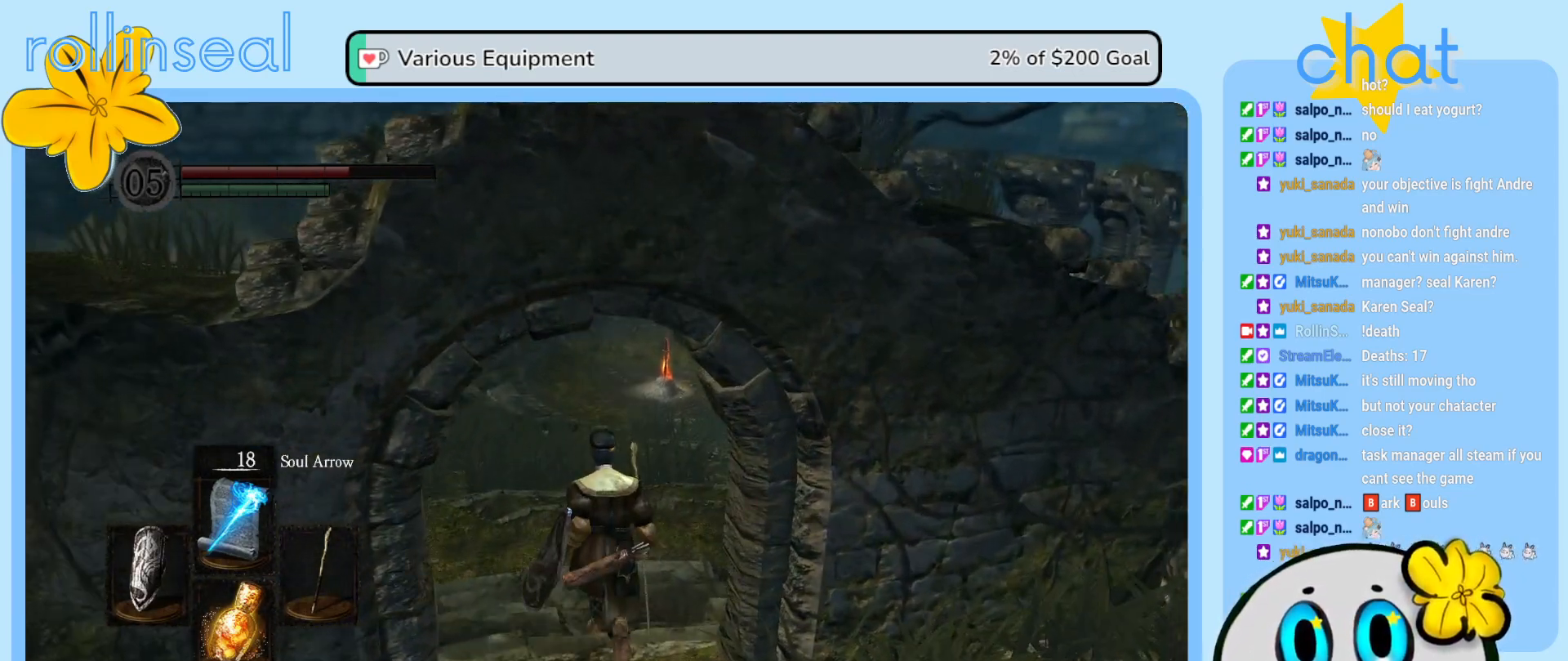
{"buttons": [], "left_stick": "up", "right_stick": "center", "events": []}
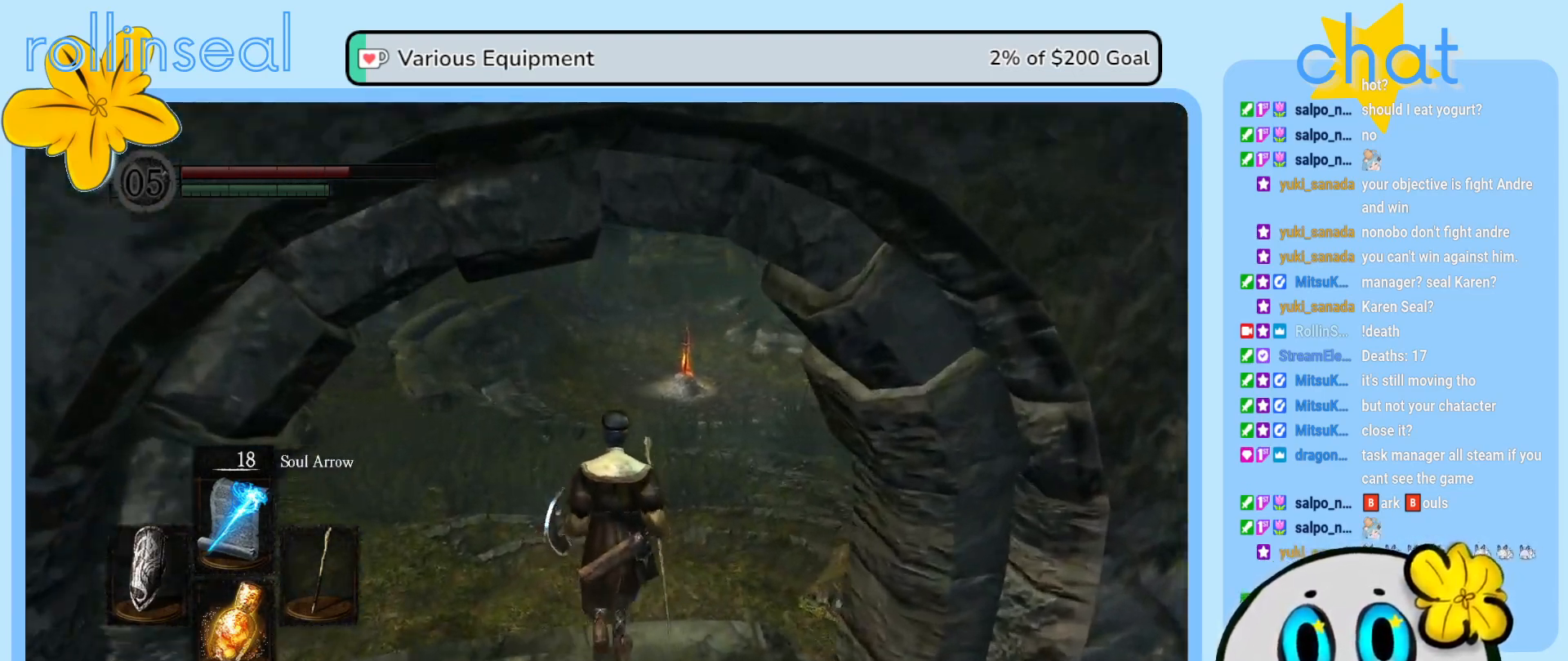
{"buttons": [], "left_stick": "up", "right_stick": "right", "events": [[433, "right_stick", "right"]]}
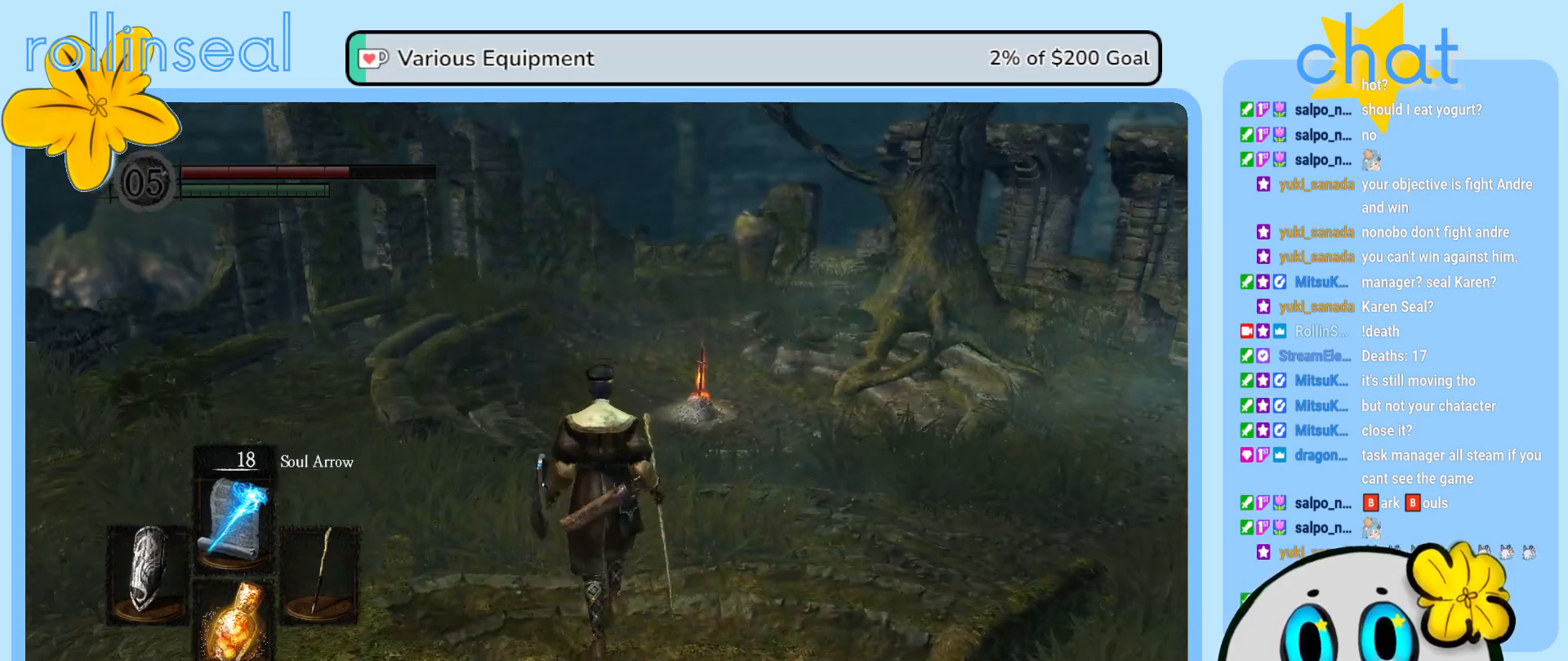
{"buttons": [], "left_stick": "up", "right_stick": "center", "events": [[267, "right_stick", "center"]]}
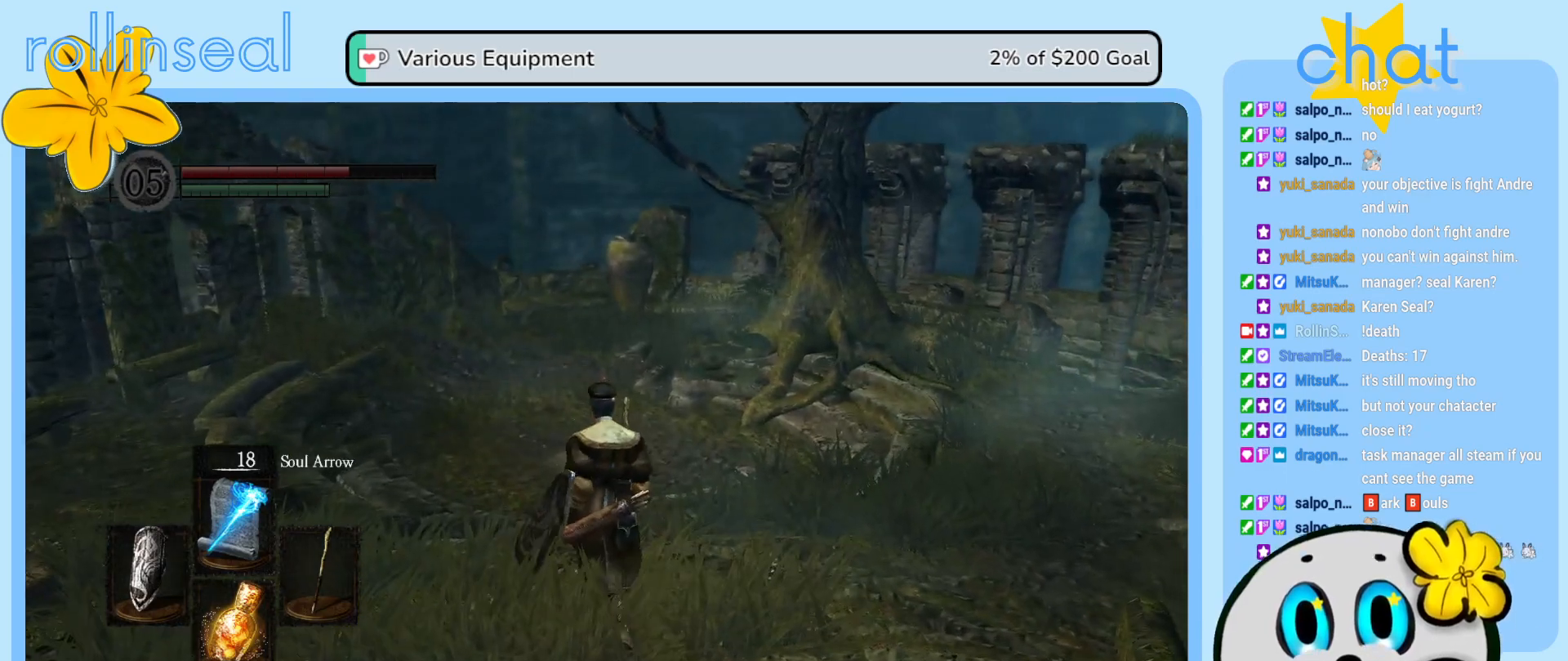
{"buttons": [], "left_stick": "up-left", "right_stick": "center", "events": [[67, "right_stick", "right"], [400, "left_stick", "up-left"], [450, "right_stick", "center"]]}
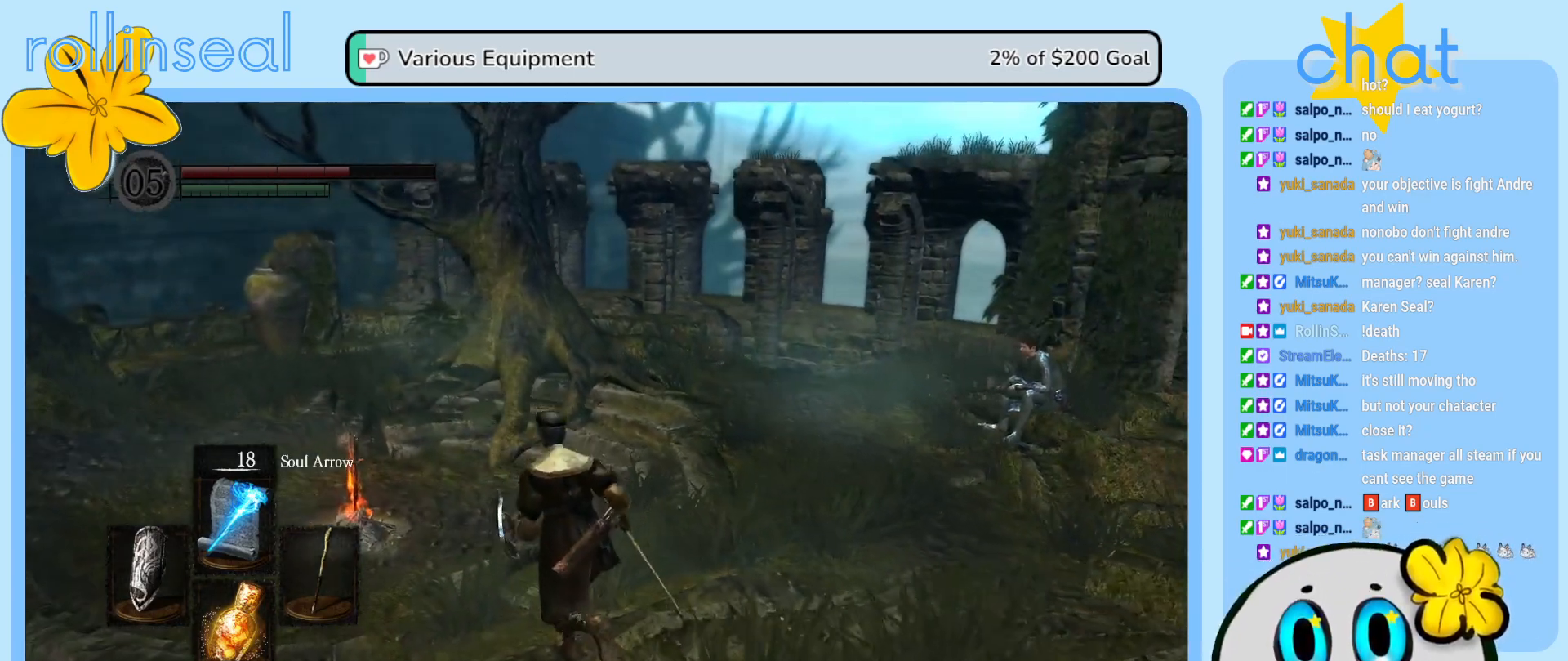
{"buttons": [], "left_stick": "up-left", "right_stick": "center", "events": [[83, "right_stick", "right"], [450, "right_stick", "center"]]}
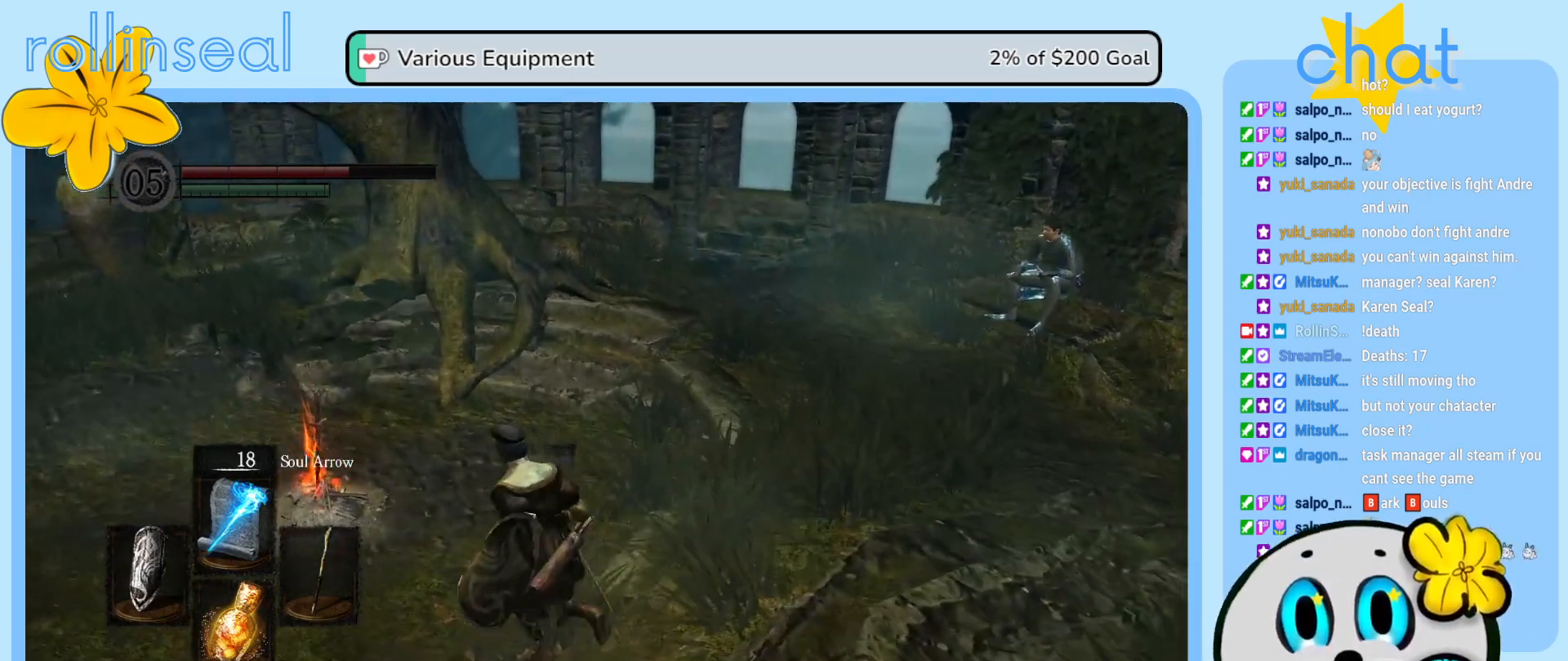
{"buttons": [], "left_stick": "up-left", "right_stick": "center", "events": []}
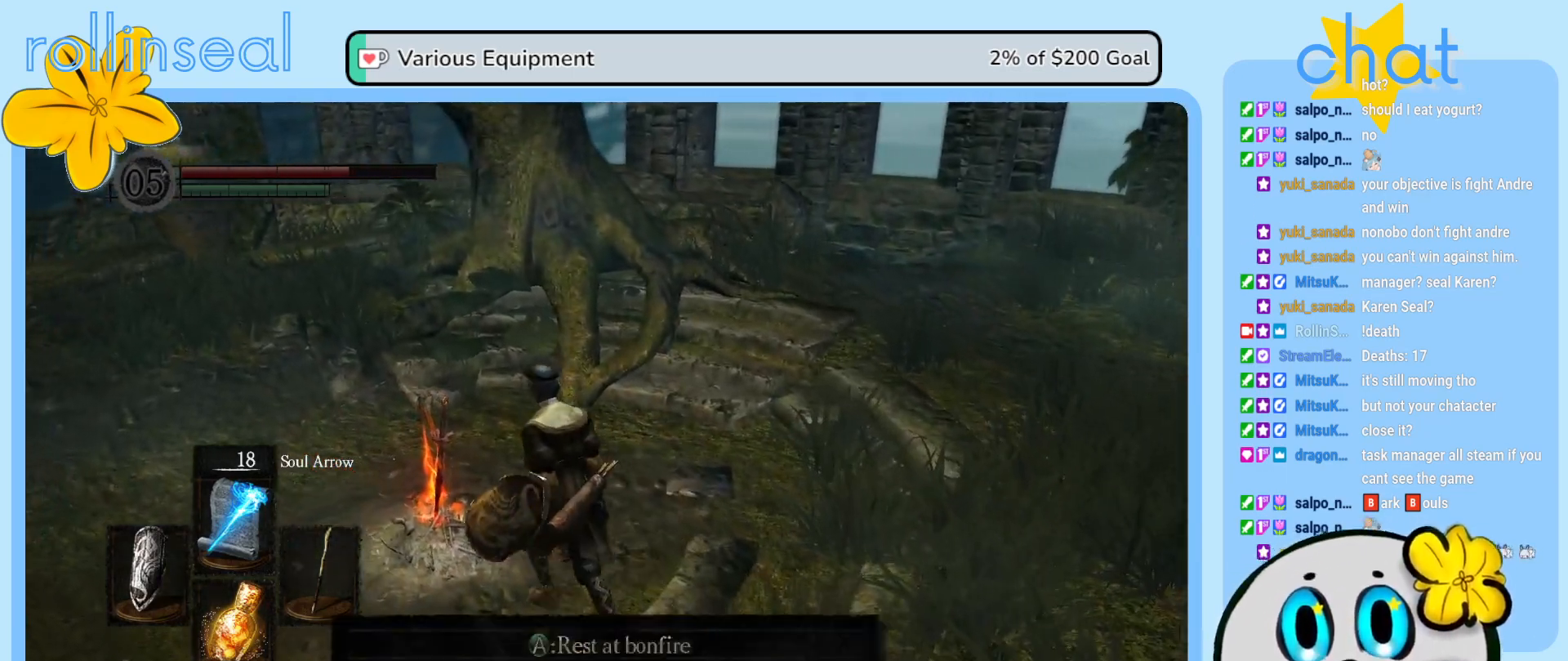
{"buttons": [], "left_stick": "center", "right_stick": "center", "events": [[117, "left_stick", "center"], [350, "A", "down"], [467, "A", "up"]]}
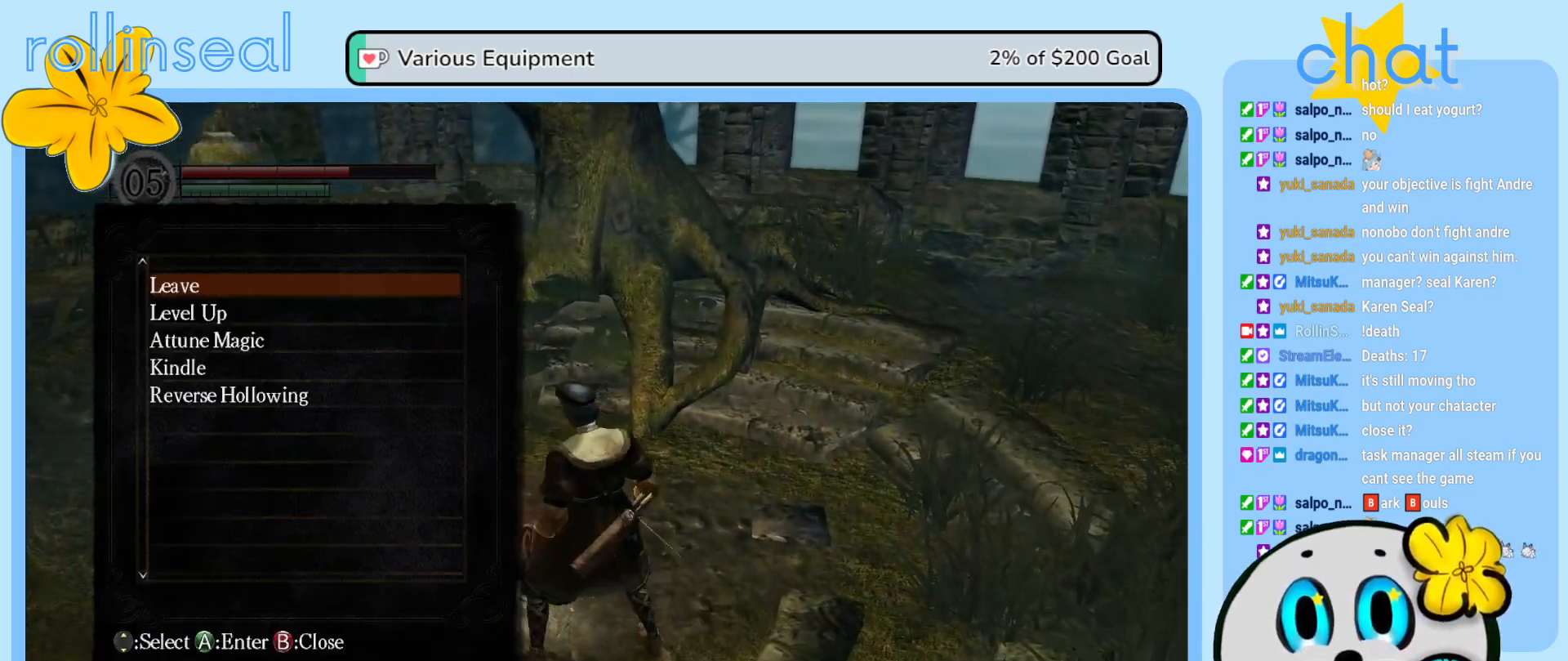
{"buttons": [], "left_stick": "center", "right_stick": "center", "events": []}